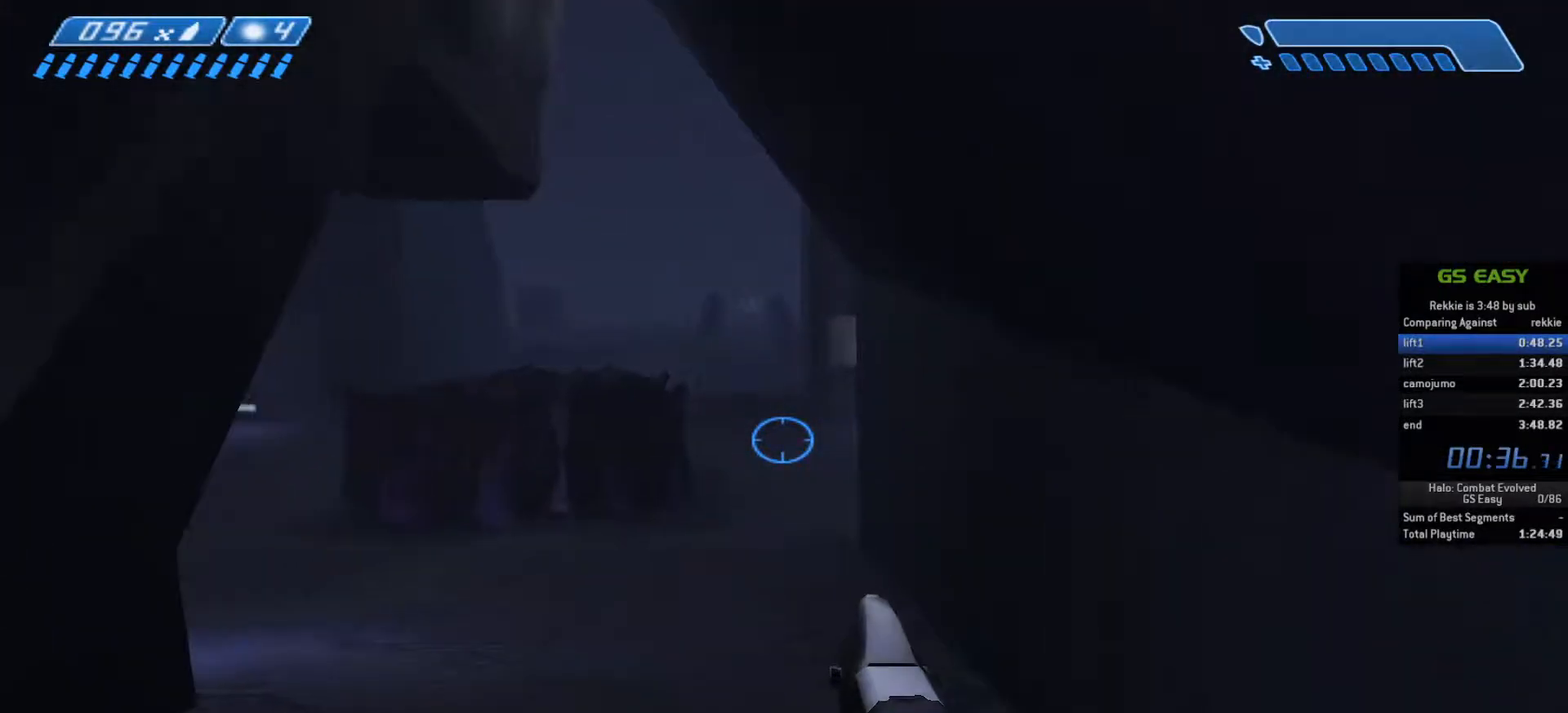
Gameplay with keyboard and mouse; each line is a JSON object with the keys and mouse buttons held at the frame after it. "events" lists presses ("down") and releases ("up") of "a", "c", "ctrl", "d", "e", "f", "q", "r", "s", "shift", "space", "tab", "v", "w", "x", "z", "mouse_left", "mouse_wheel", "mouse_right", "mouse_mb4" and "mouse_mb5" between this image and that frame as [ms after this image, input, new state], when the widget could be followed in between. "mouse_left", "mouse_wheel", "mouse_right", "mouse_mb4", "mouse_mb5" = the "left", "wheel", "right", "mb4", "mb5" buttons of the "mouse" list. No other keys are recorded. "wheel" means that the mouse wheel is clicked or scrolled. Not read: mouse_move.
{"keys": ["w"], "mouse": [], "events": []}
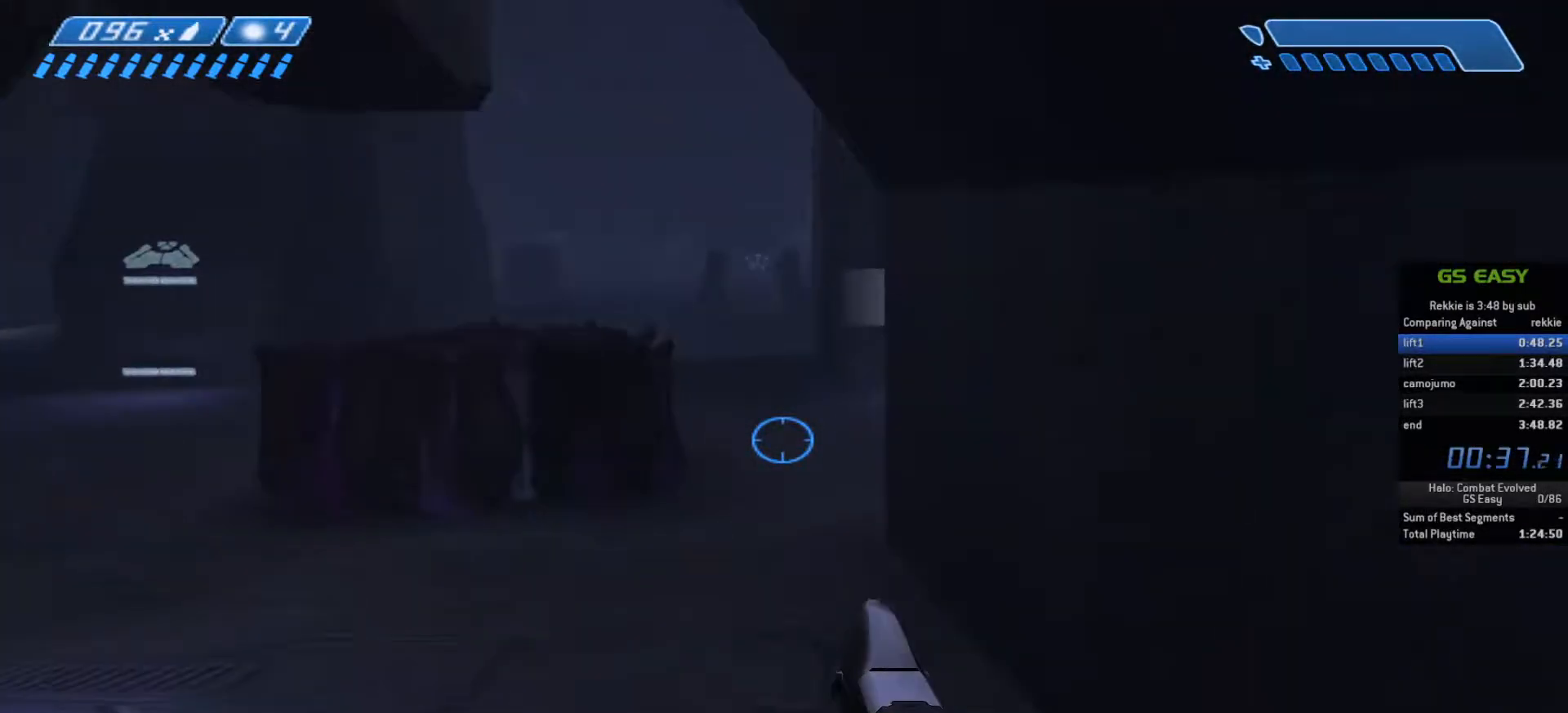
{"keys": ["space", "w"], "mouse": [], "events": [[317, "space", "down"]]}
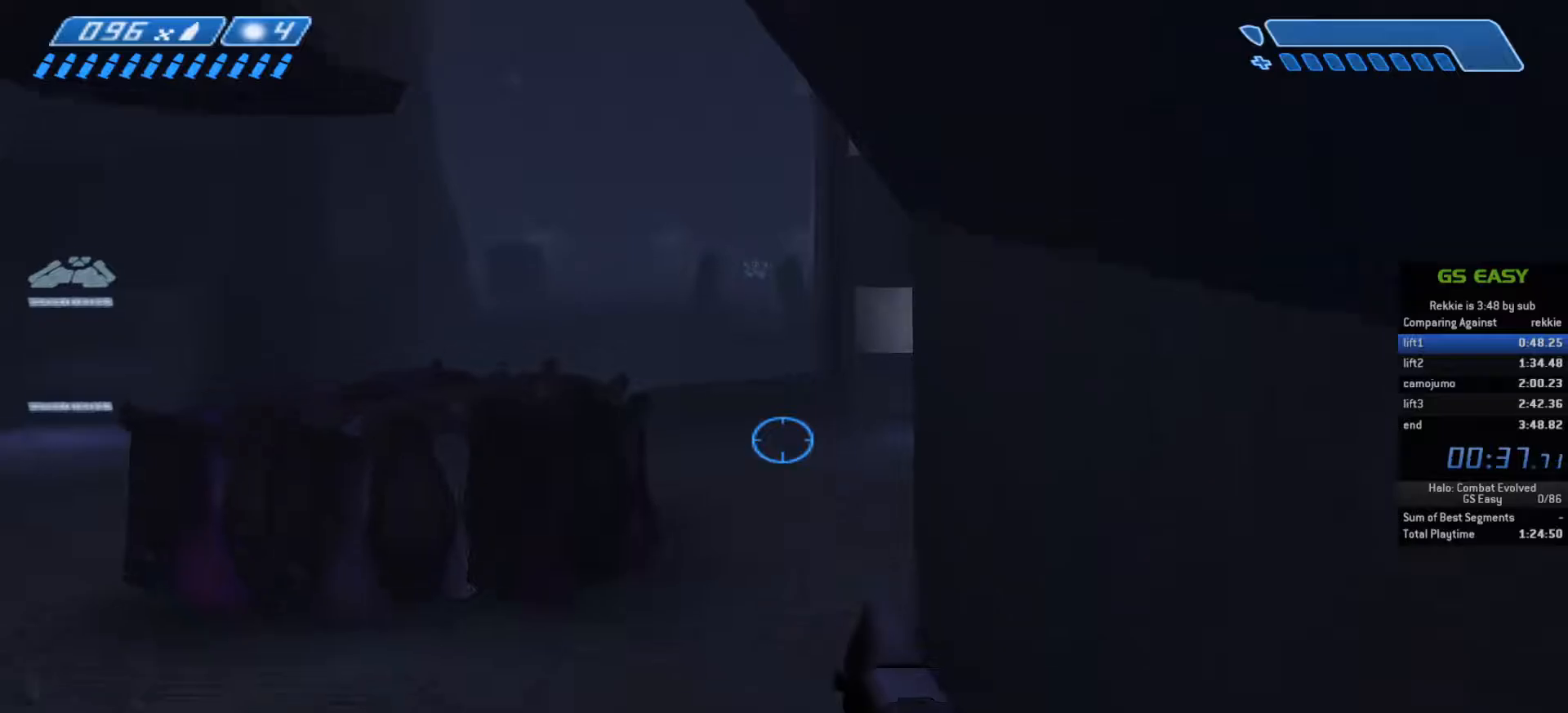
{"keys": ["w"], "mouse": [], "events": [[33, "space", "up"]]}
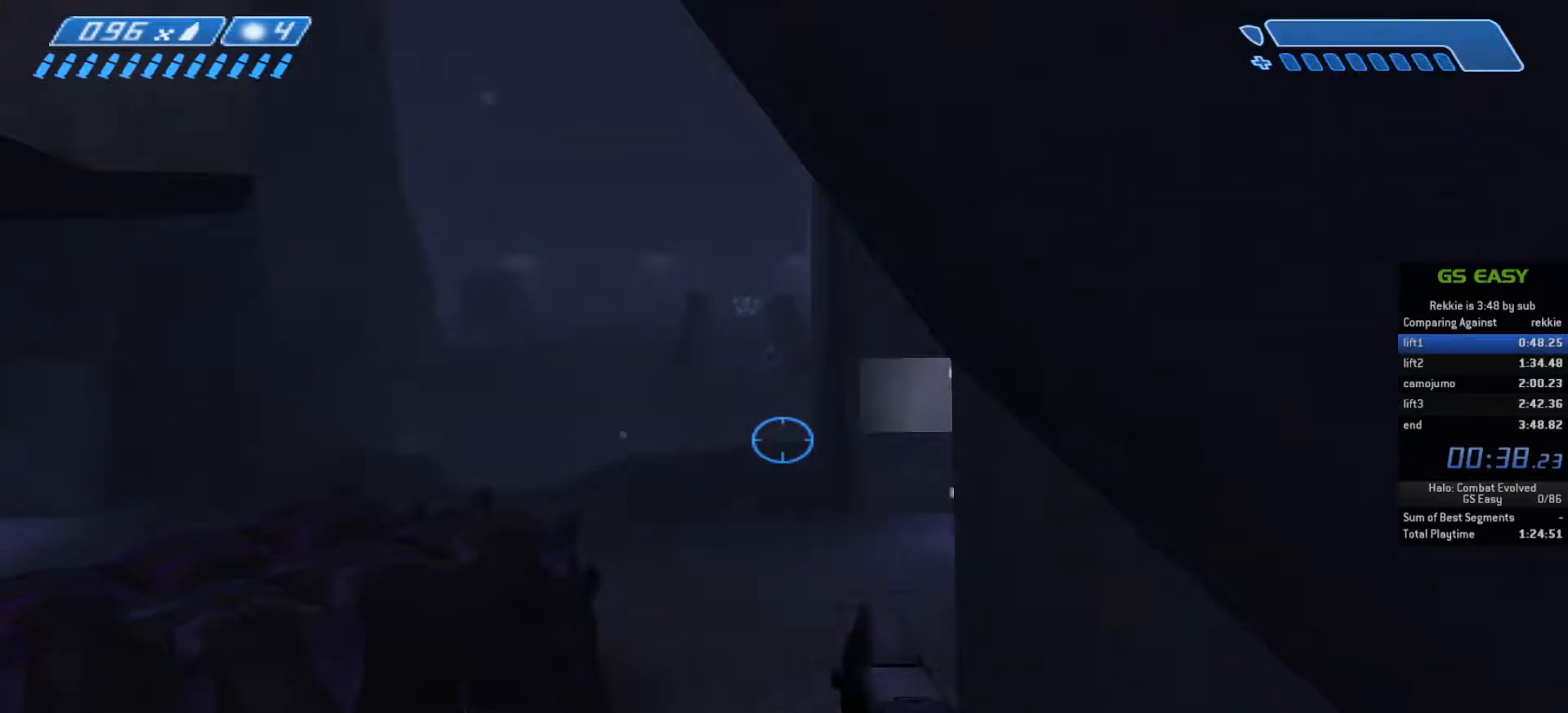
{"keys": ["w"], "mouse": [], "events": []}
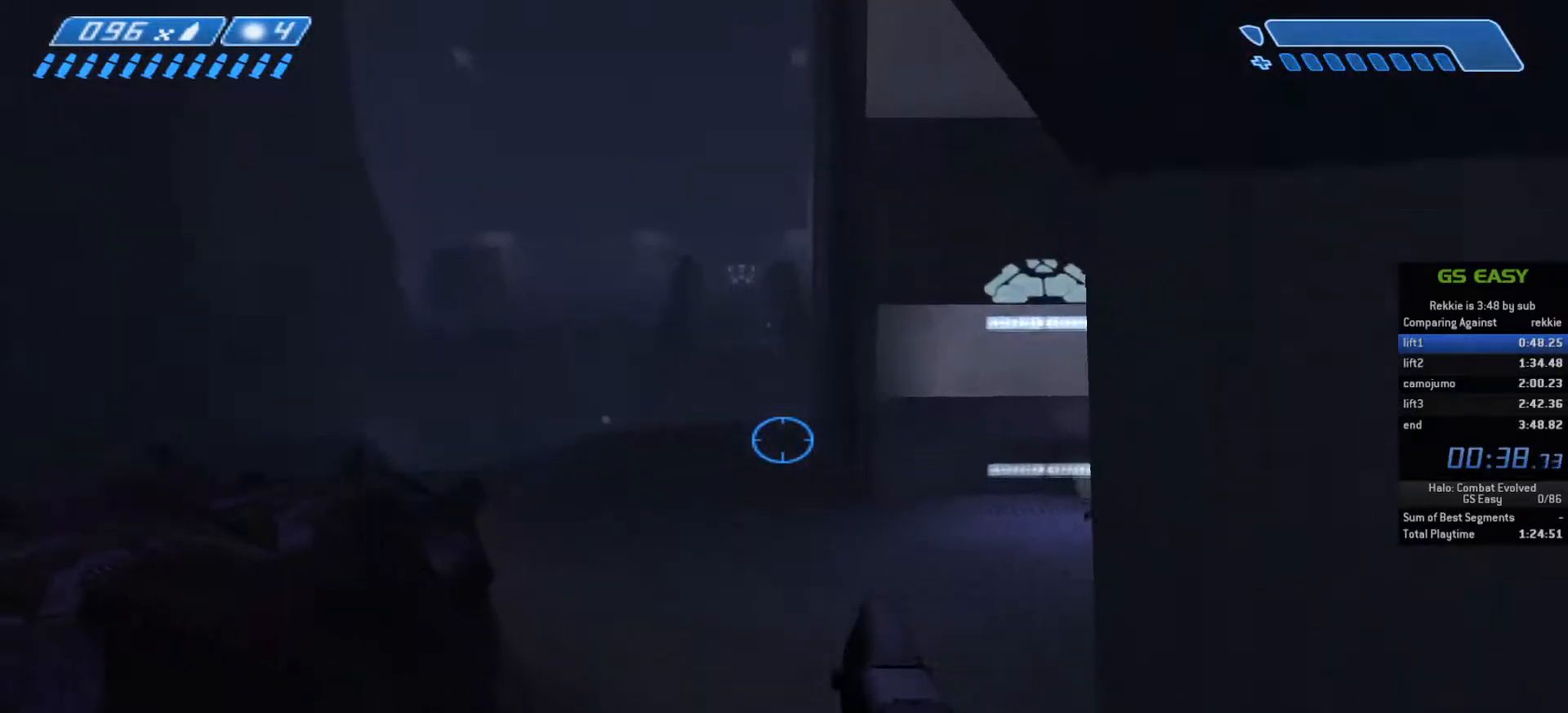
{"keys": ["w"], "mouse": [], "events": []}
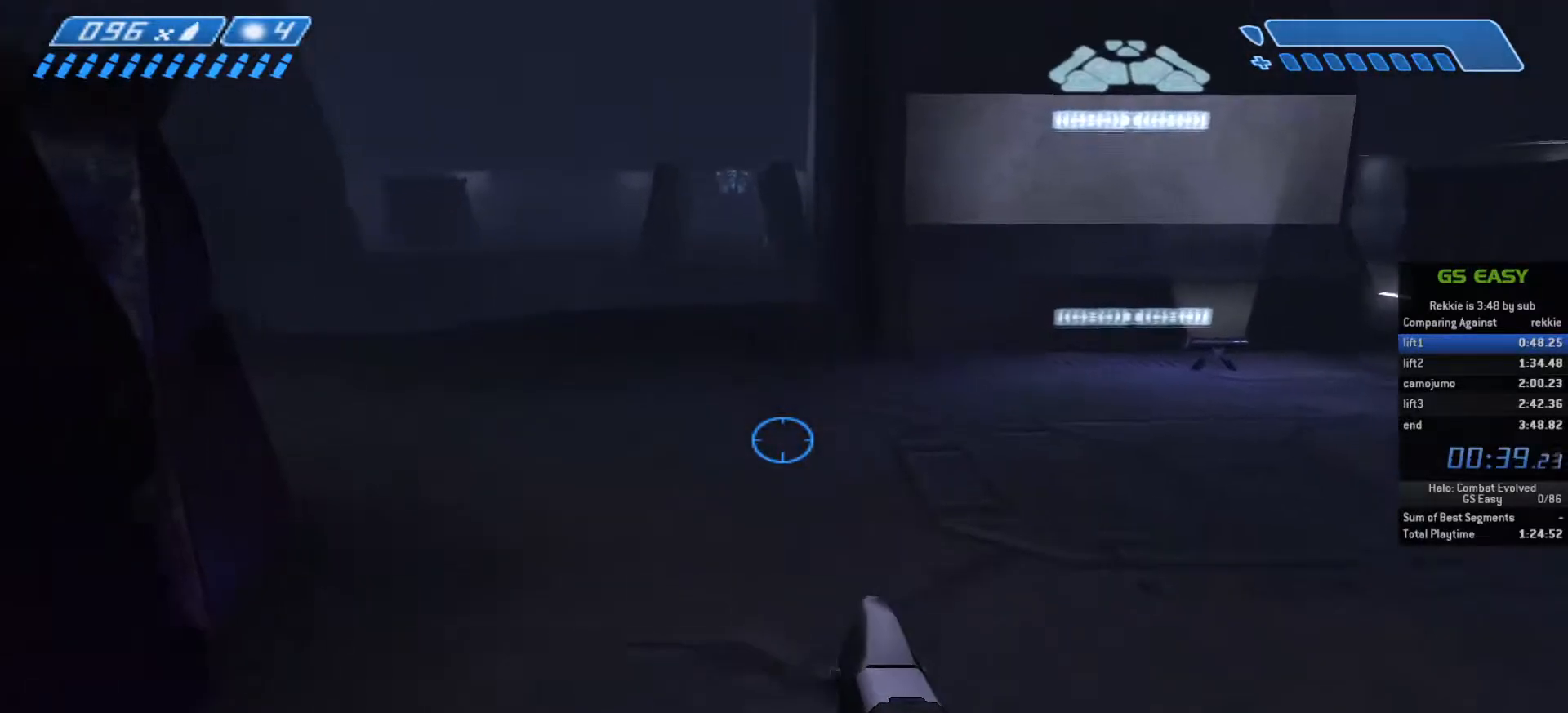
{"keys": ["w"], "mouse": [], "events": []}
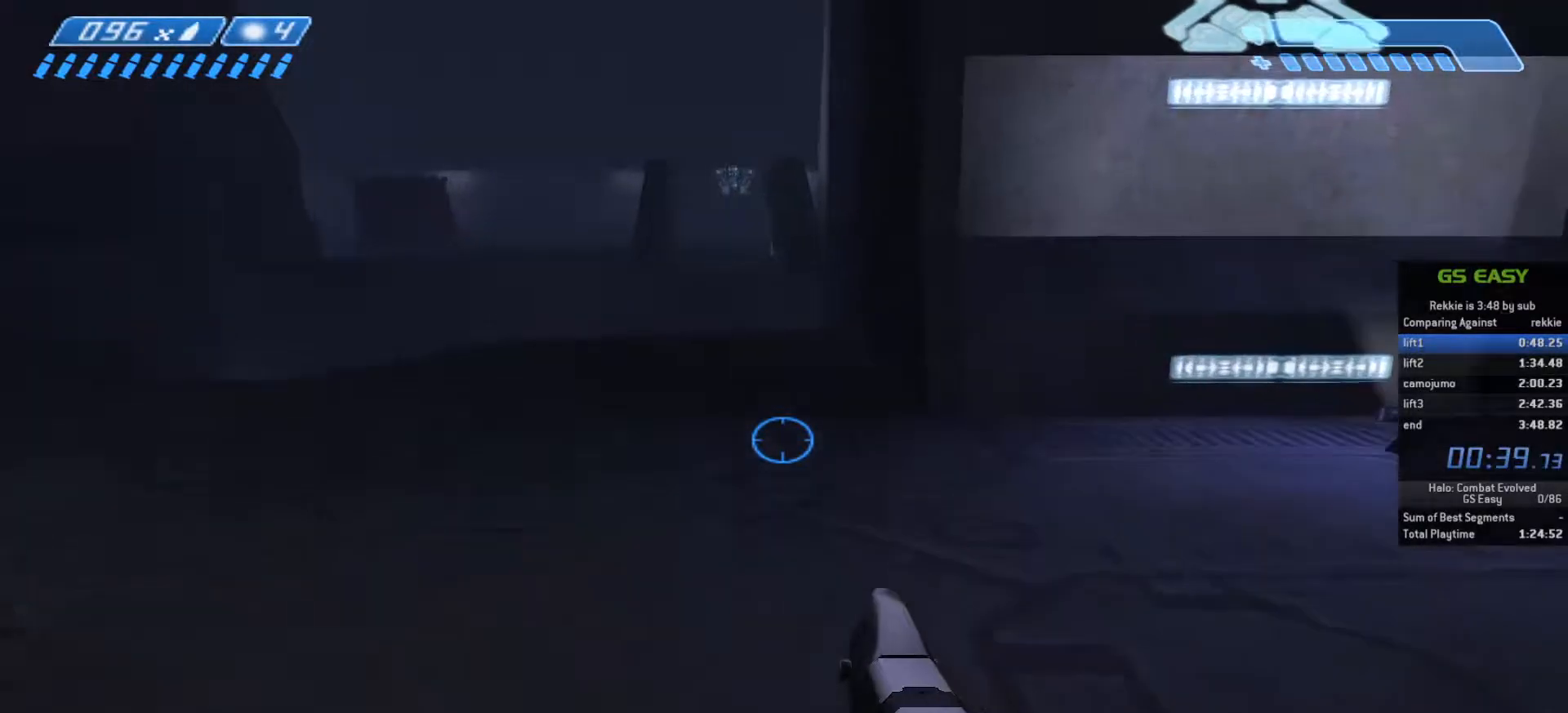
{"keys": ["w"], "mouse": [], "events": []}
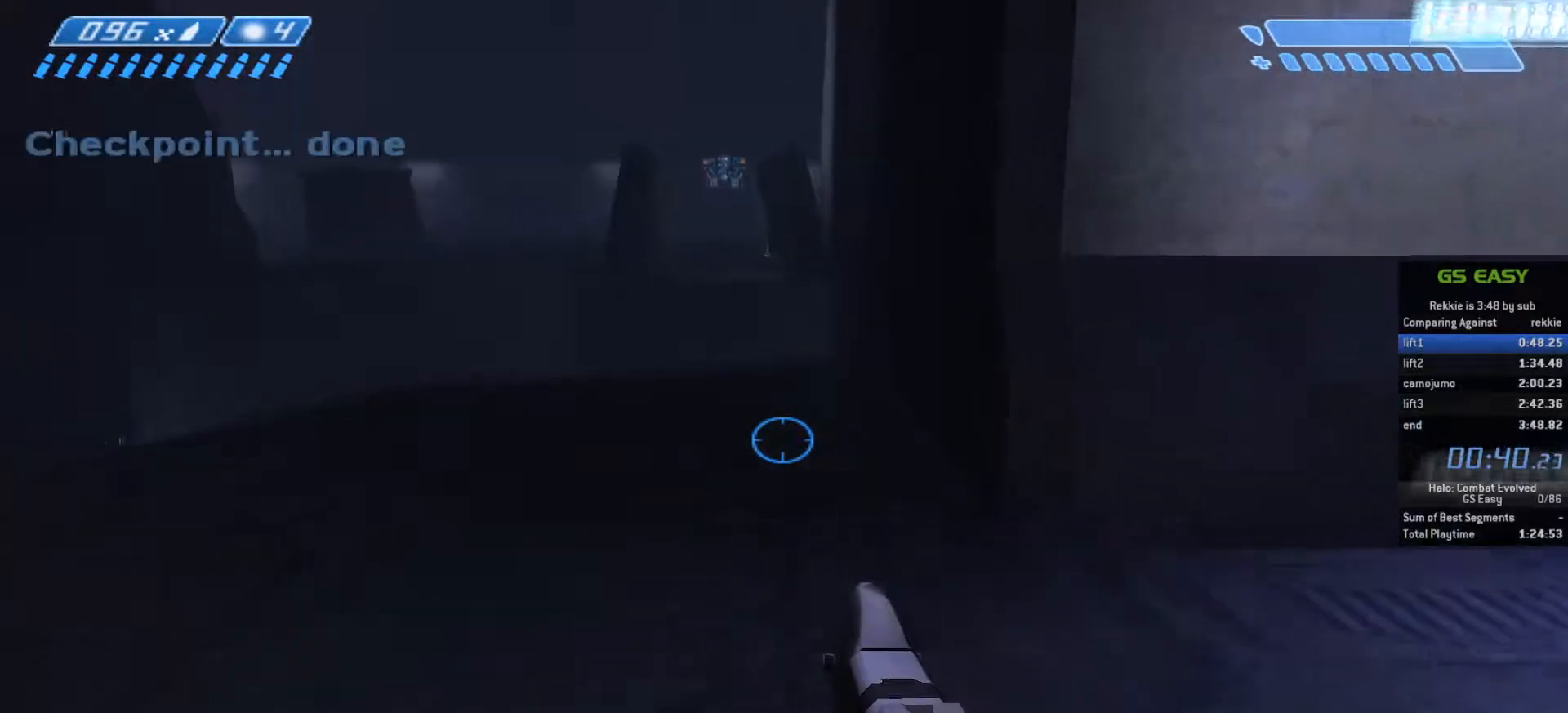
{"keys": ["w"], "mouse": [], "events": []}
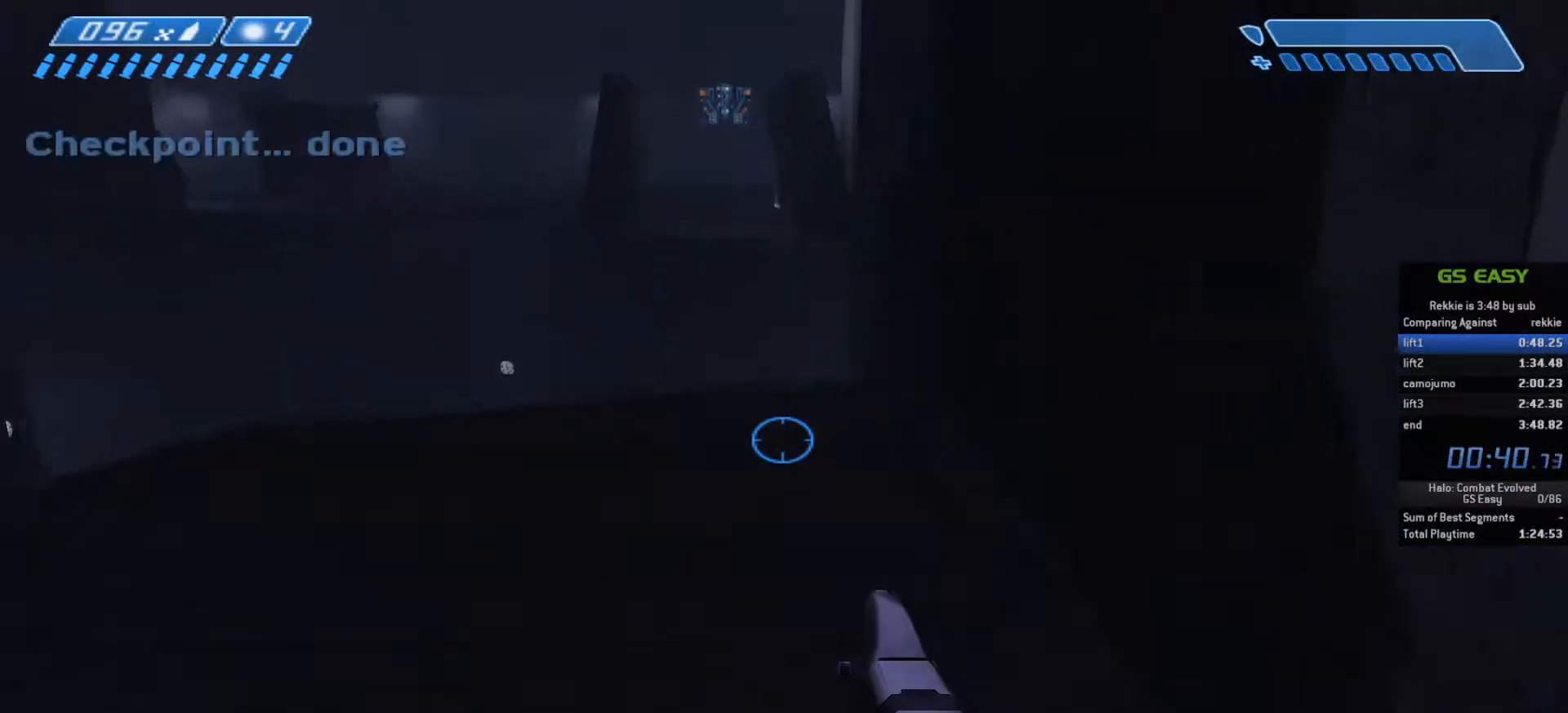
{"keys": ["w"], "mouse": [], "events": []}
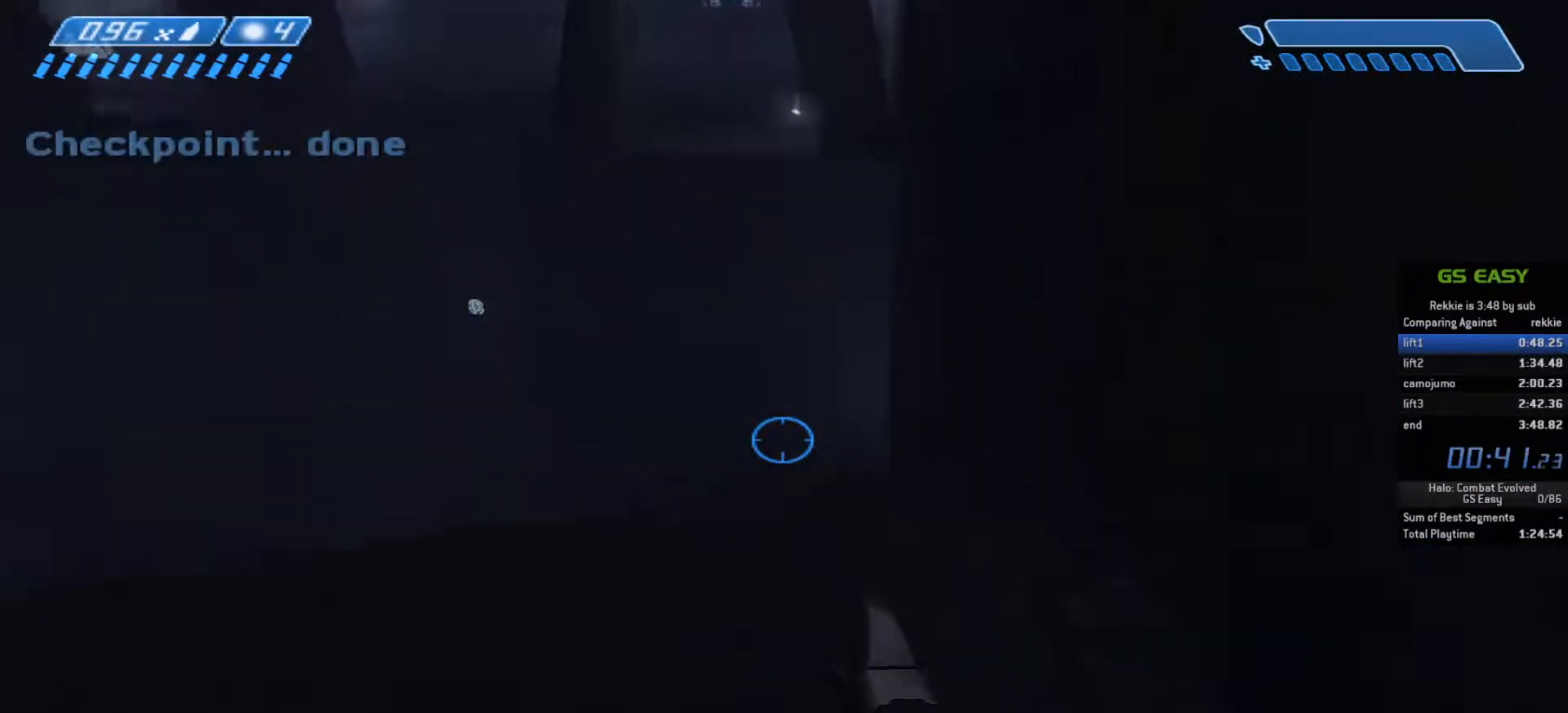
{"keys": ["w"], "mouse": [], "events": []}
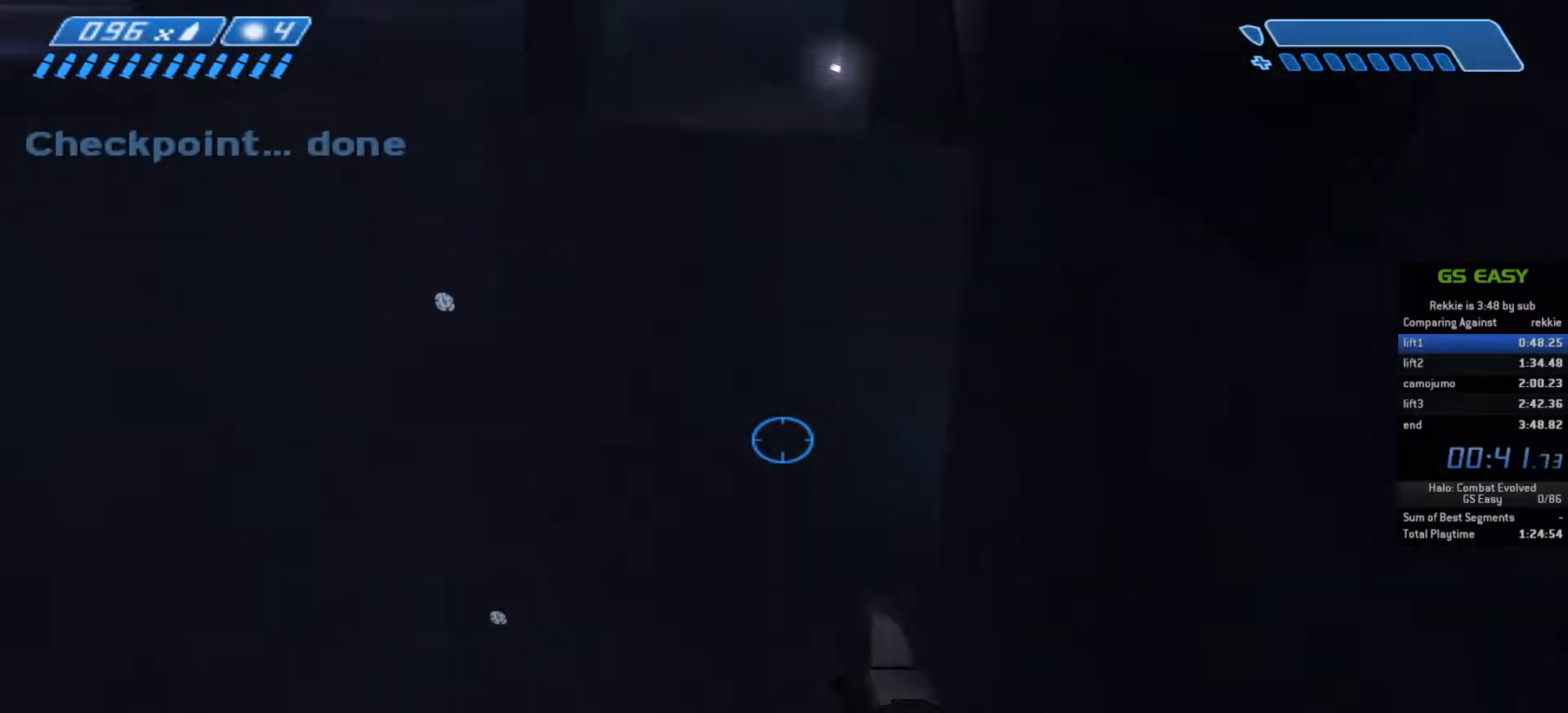
{"keys": ["space", "w"], "mouse": [], "events": [[33, "space", "down"]]}
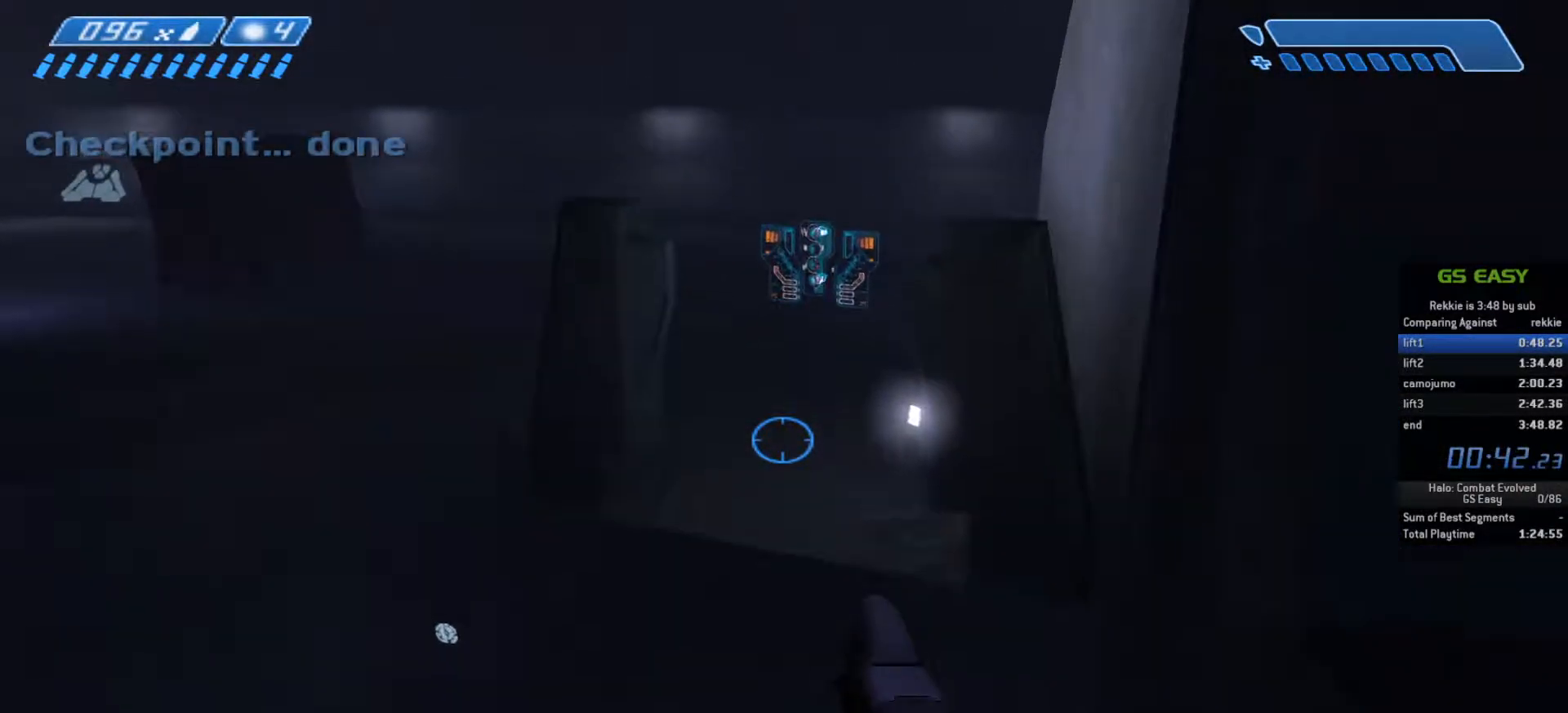
{"keys": ["space", "w"], "mouse": [], "events": []}
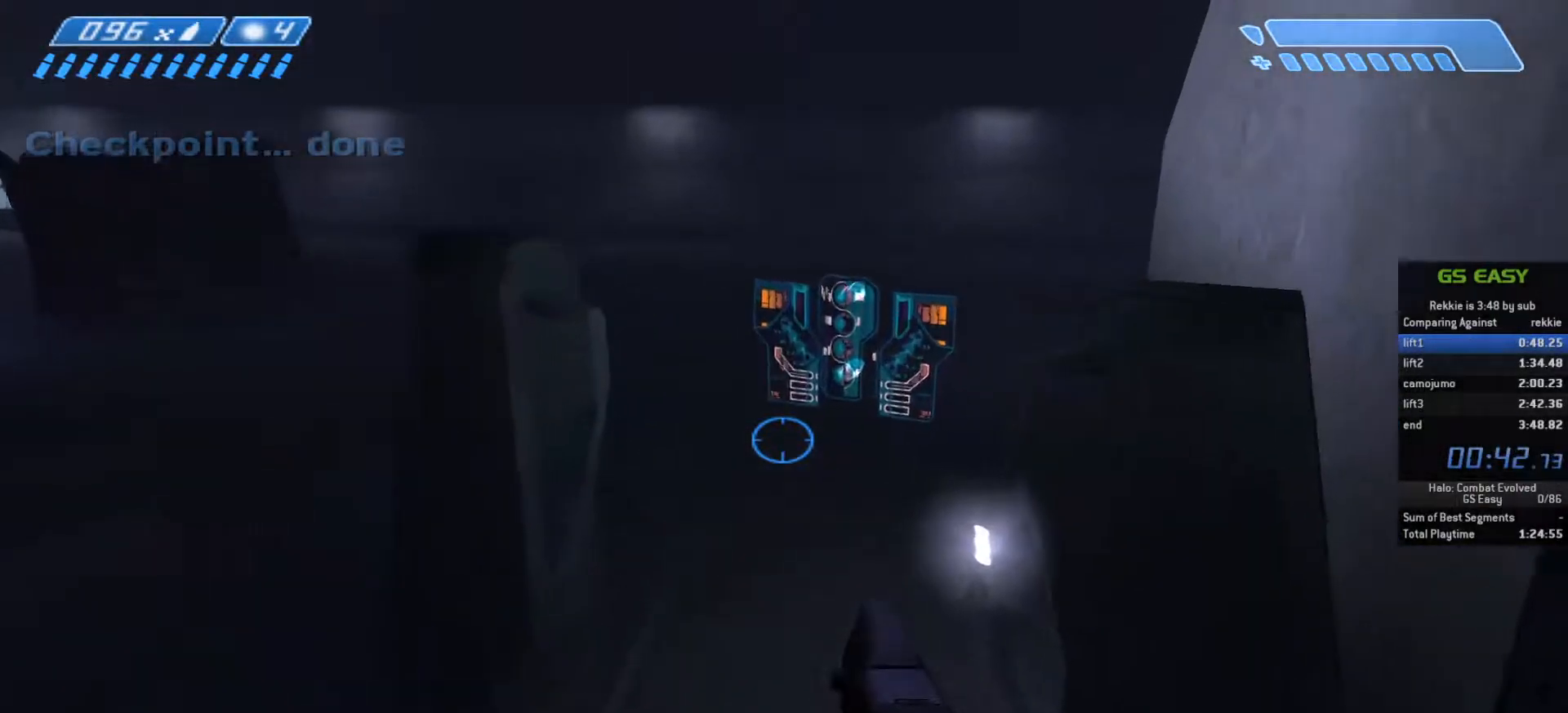
{"keys": ["ctrl", "e"], "mouse": [], "events": [[267, "w", "up"], [283, "space", "up"], [317, "ctrl", "down"], [433, "e", "down"]]}
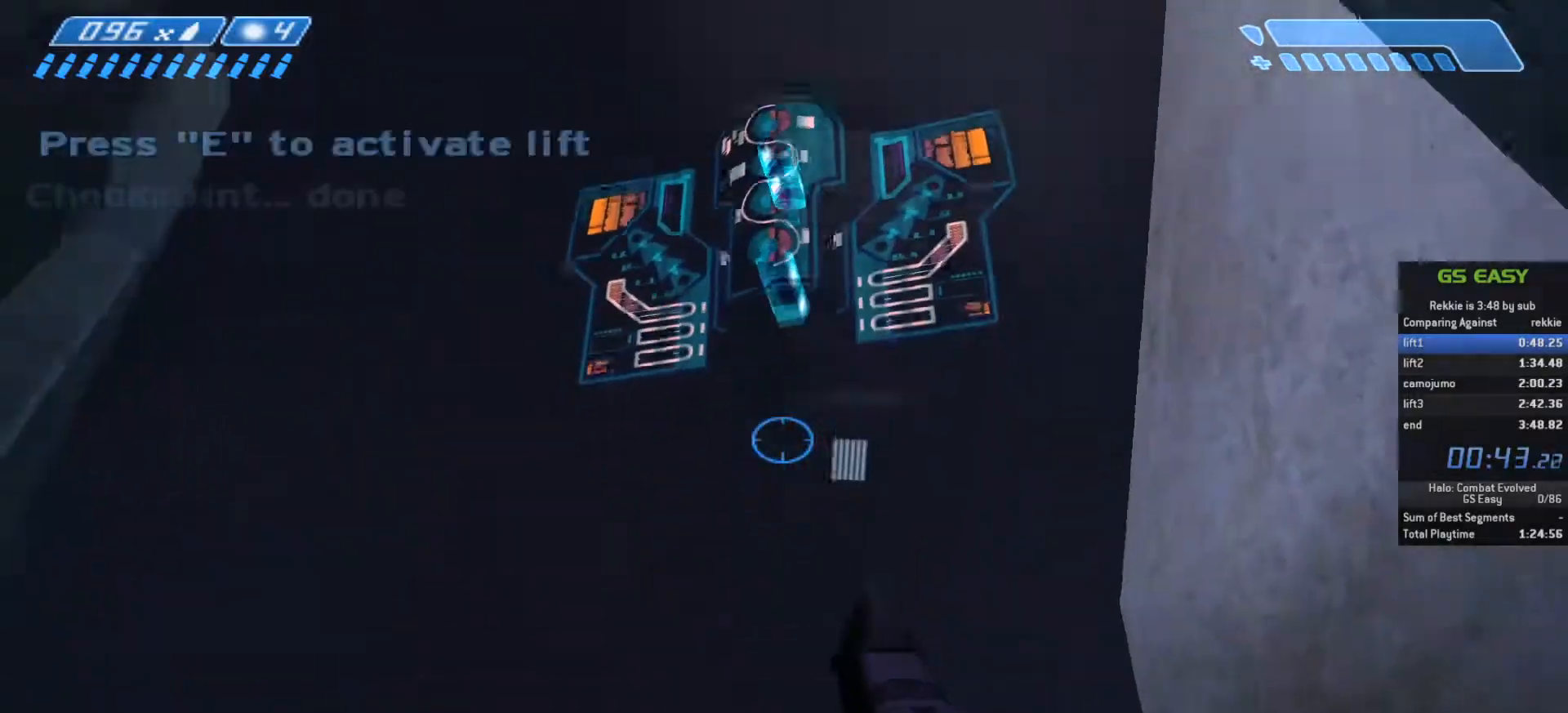
{"keys": [], "mouse": [], "events": [[83, "e", "up"], [167, "ctrl", "up"]]}
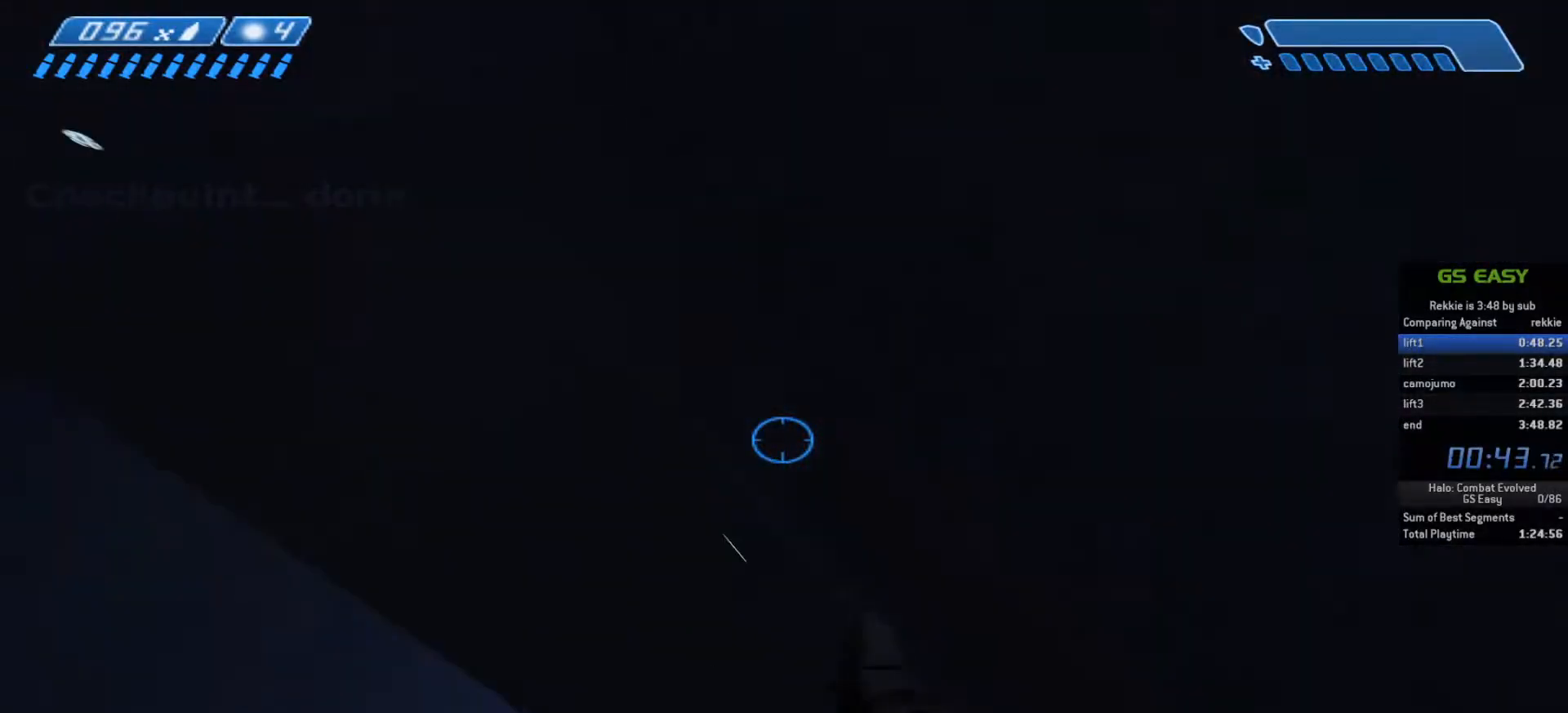
{"keys": ["w"], "mouse": [], "events": [[400, "w", "down"]]}
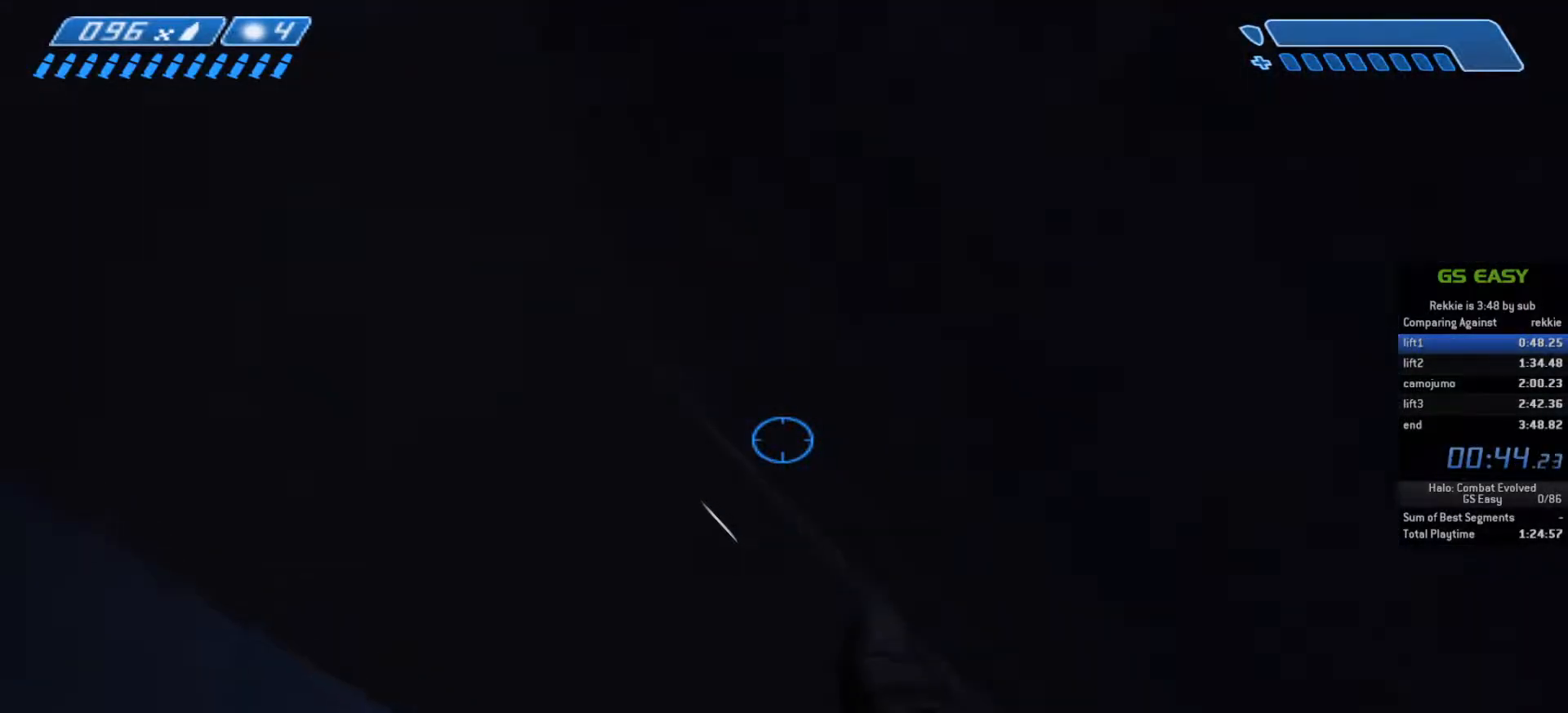
{"keys": ["ctrl"], "mouse": [], "events": [[17, "w", "up"], [450, "ctrl", "down"]]}
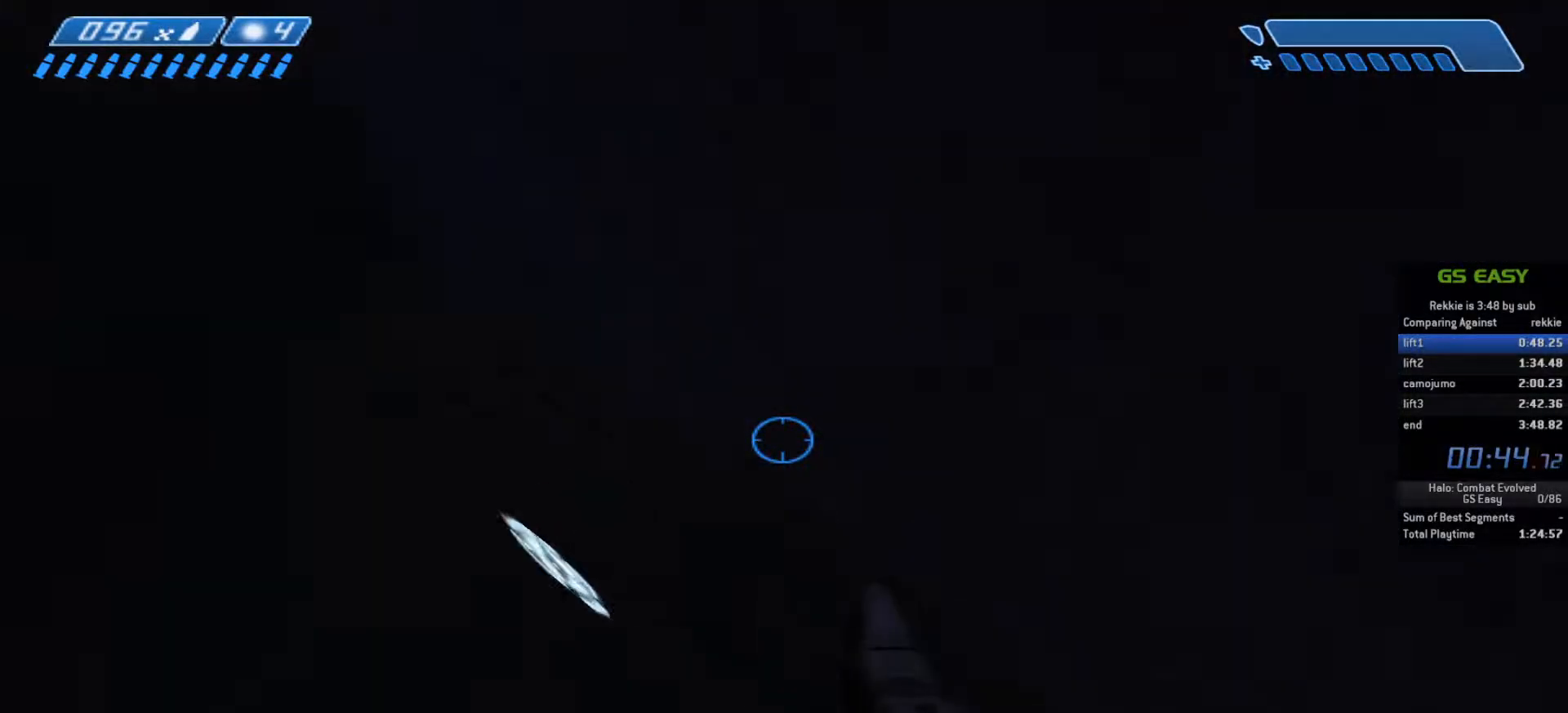
{"keys": ["w"], "mouse": [], "events": [[400, "w", "down"], [450, "ctrl", "up"]]}
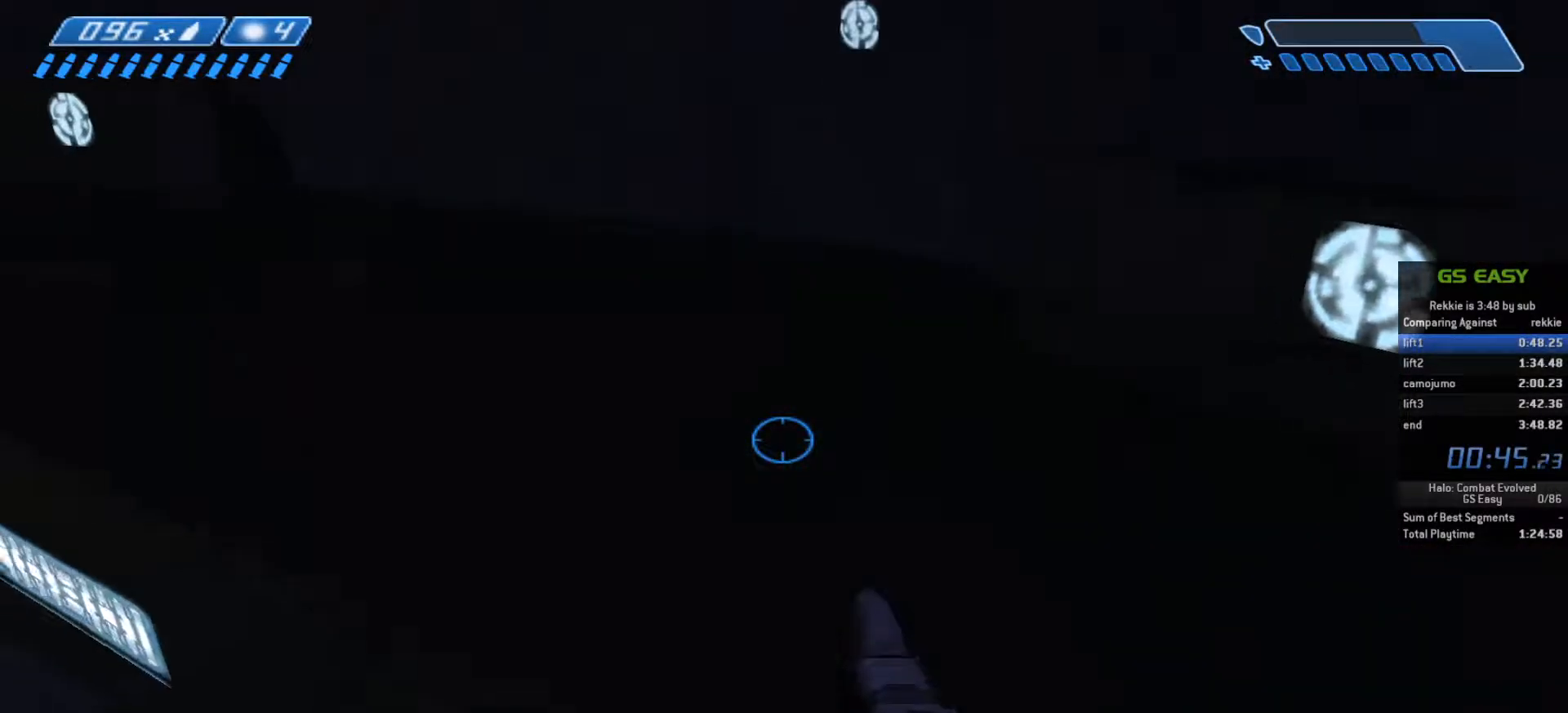
{"keys": ["w"], "mouse": [], "events": [[67, "tab", "down"], [200, "tab", "up"]]}
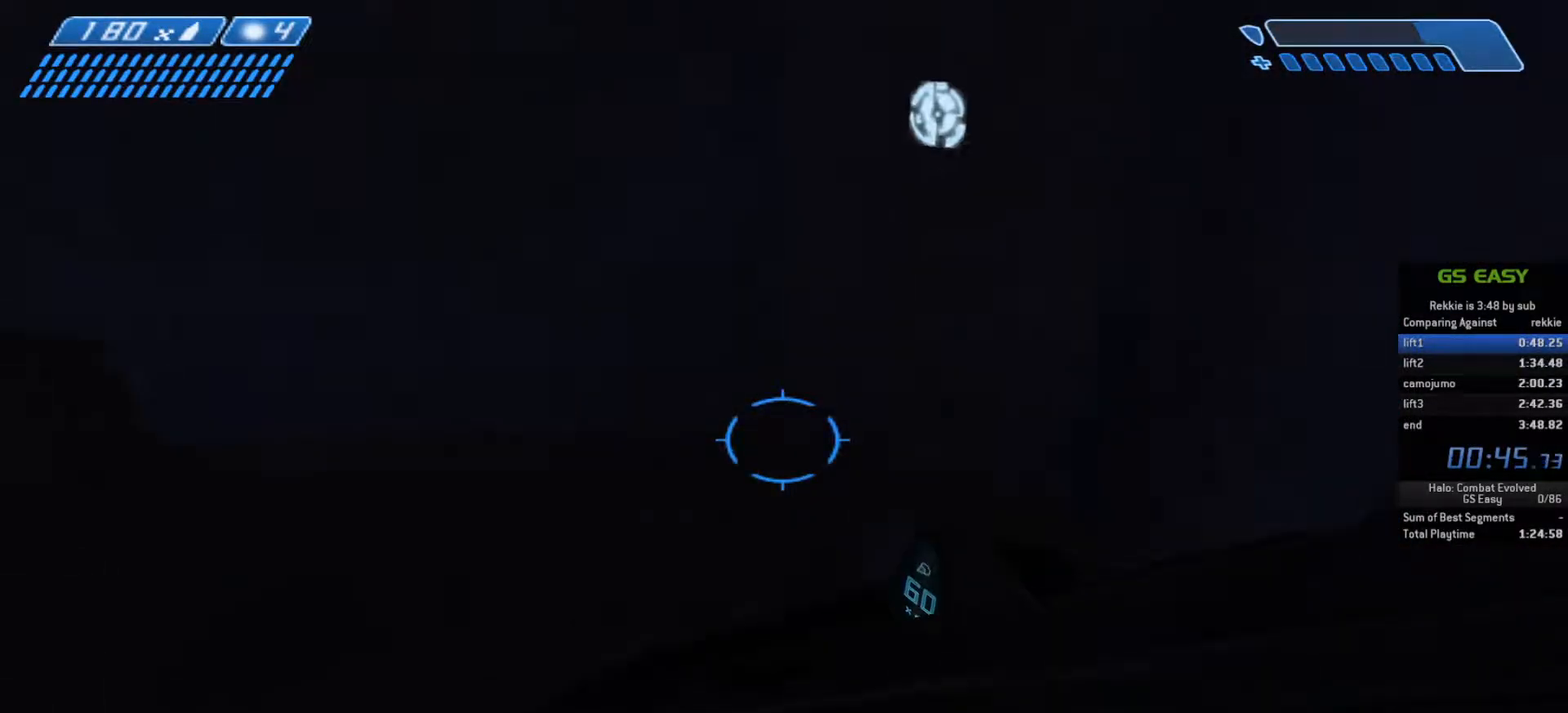
{"keys": ["w"], "mouse": [], "events": []}
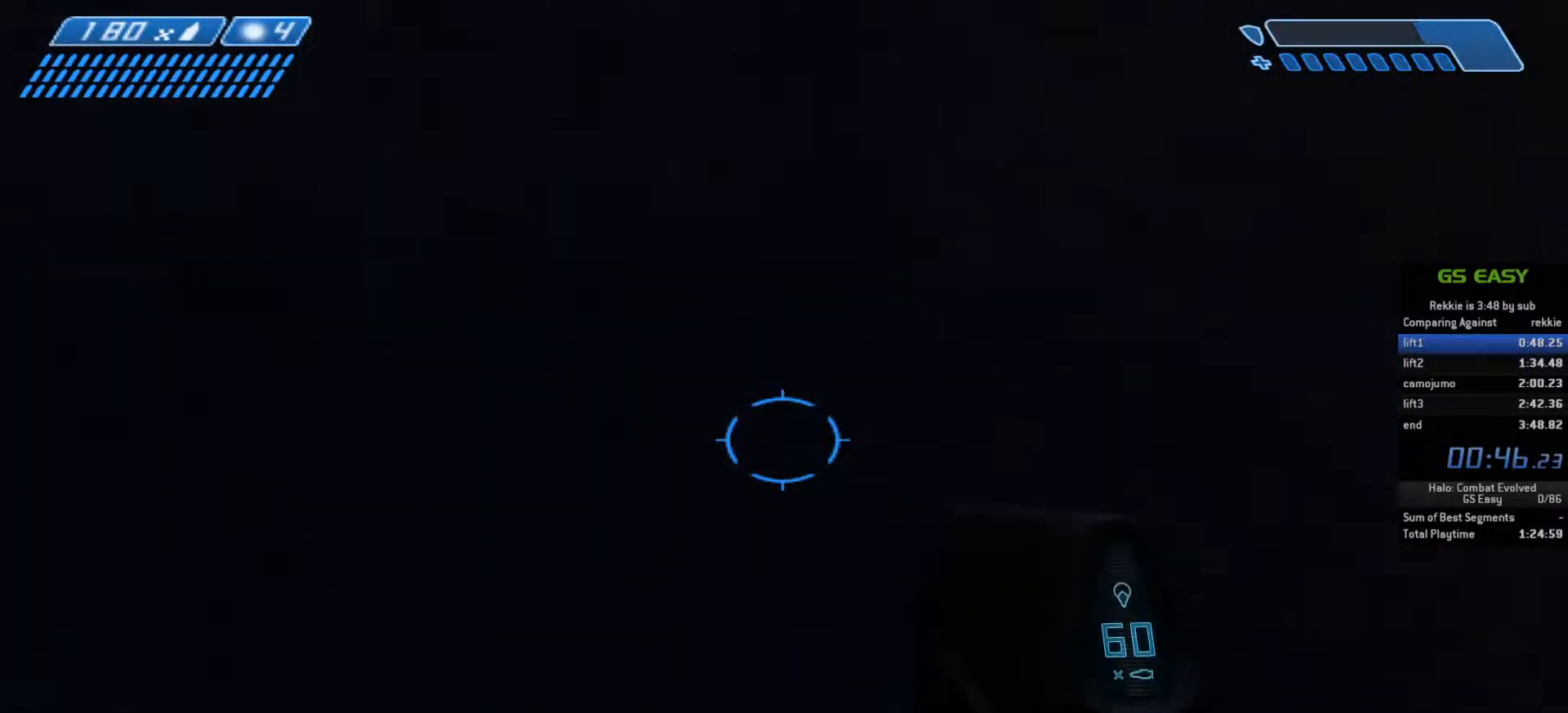
{"keys": ["w"], "mouse": [], "events": []}
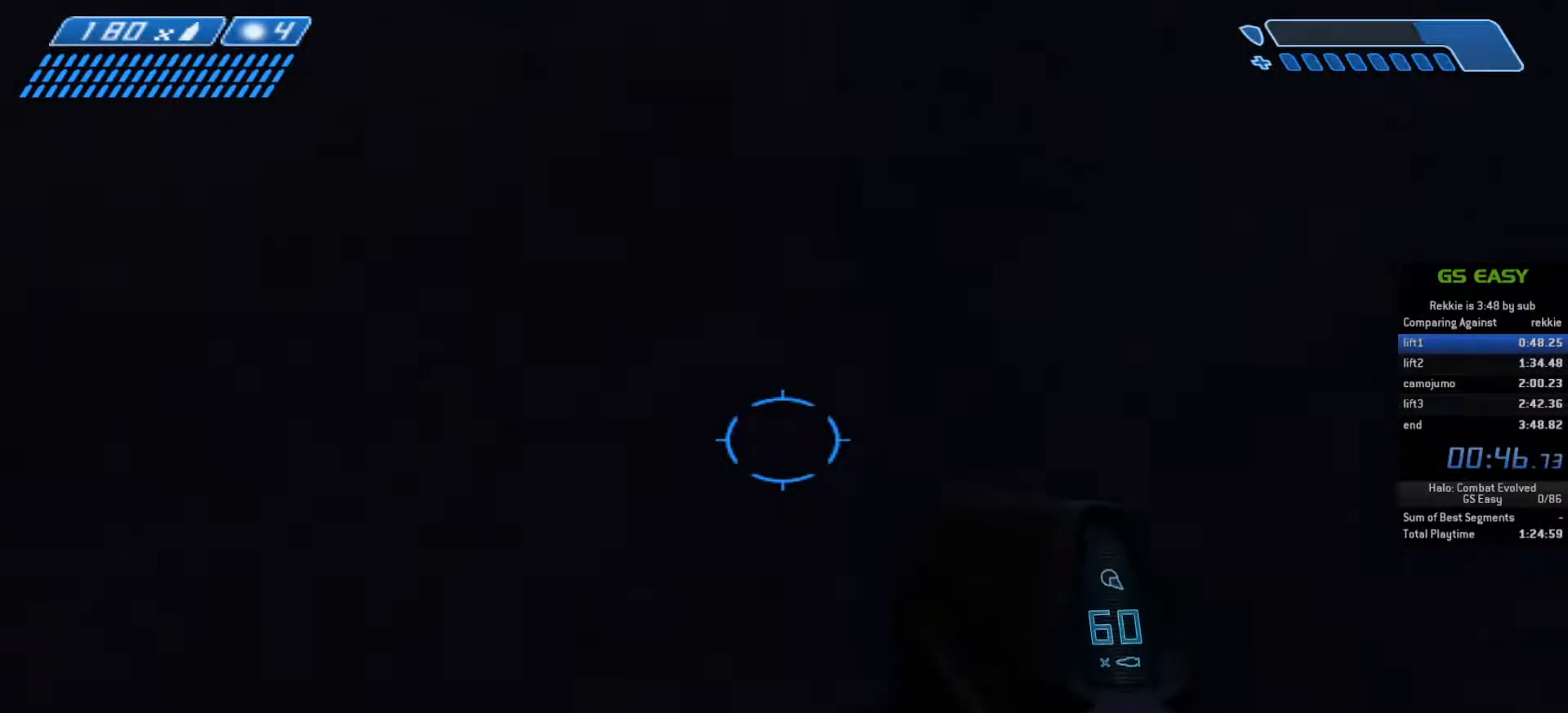
{"keys": ["w"], "mouse": [], "events": []}
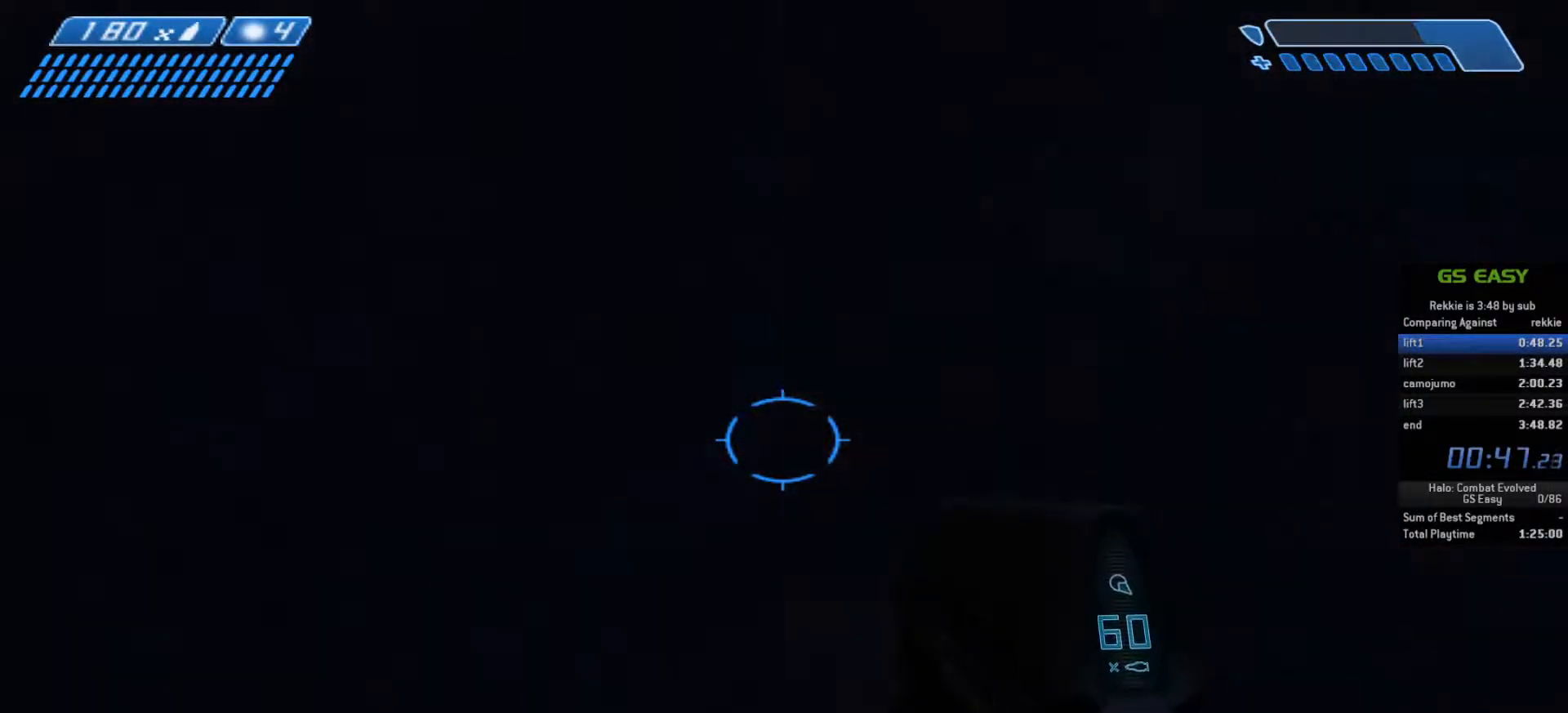
{"keys": ["w"], "mouse": [], "events": []}
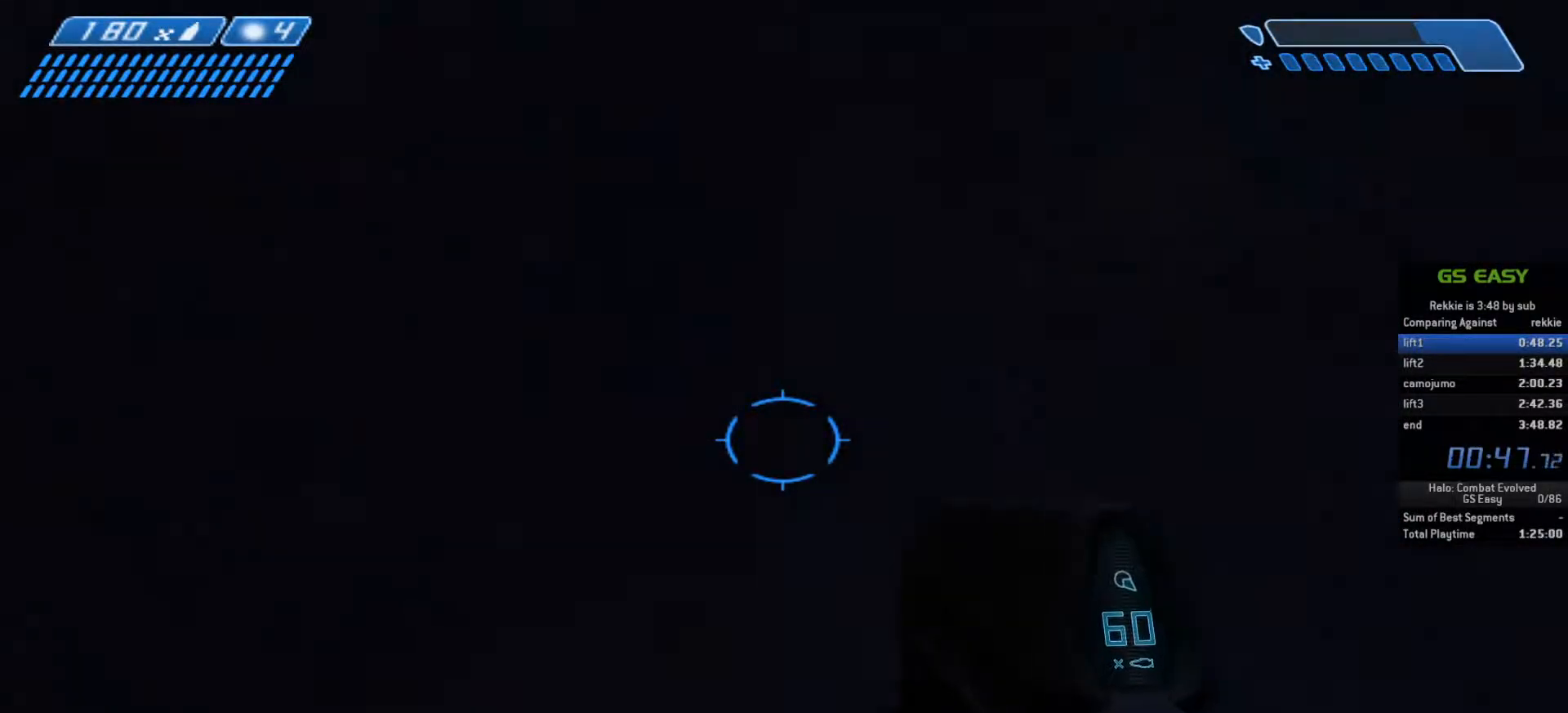
{"keys": ["w"], "mouse": [], "events": []}
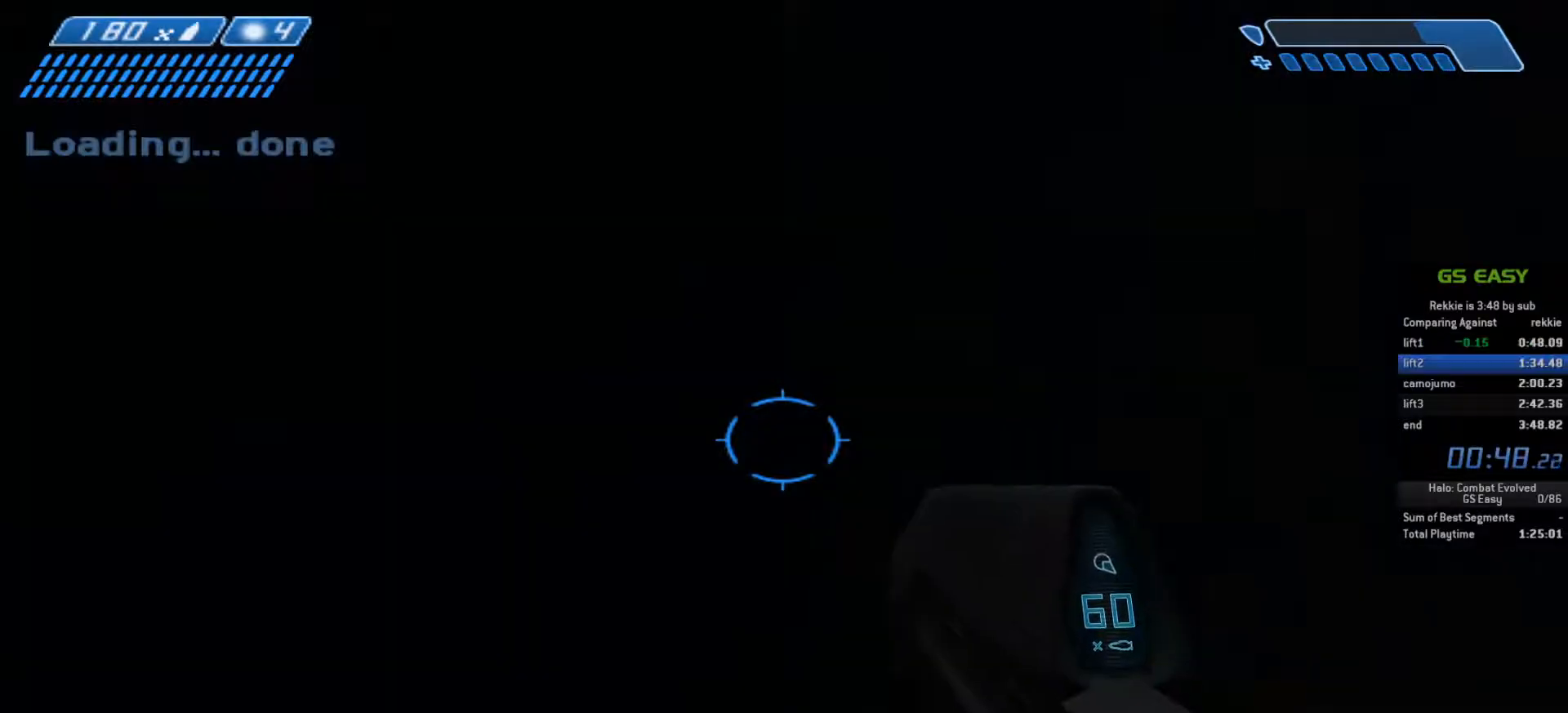
{"keys": ["w"], "mouse": [], "events": []}
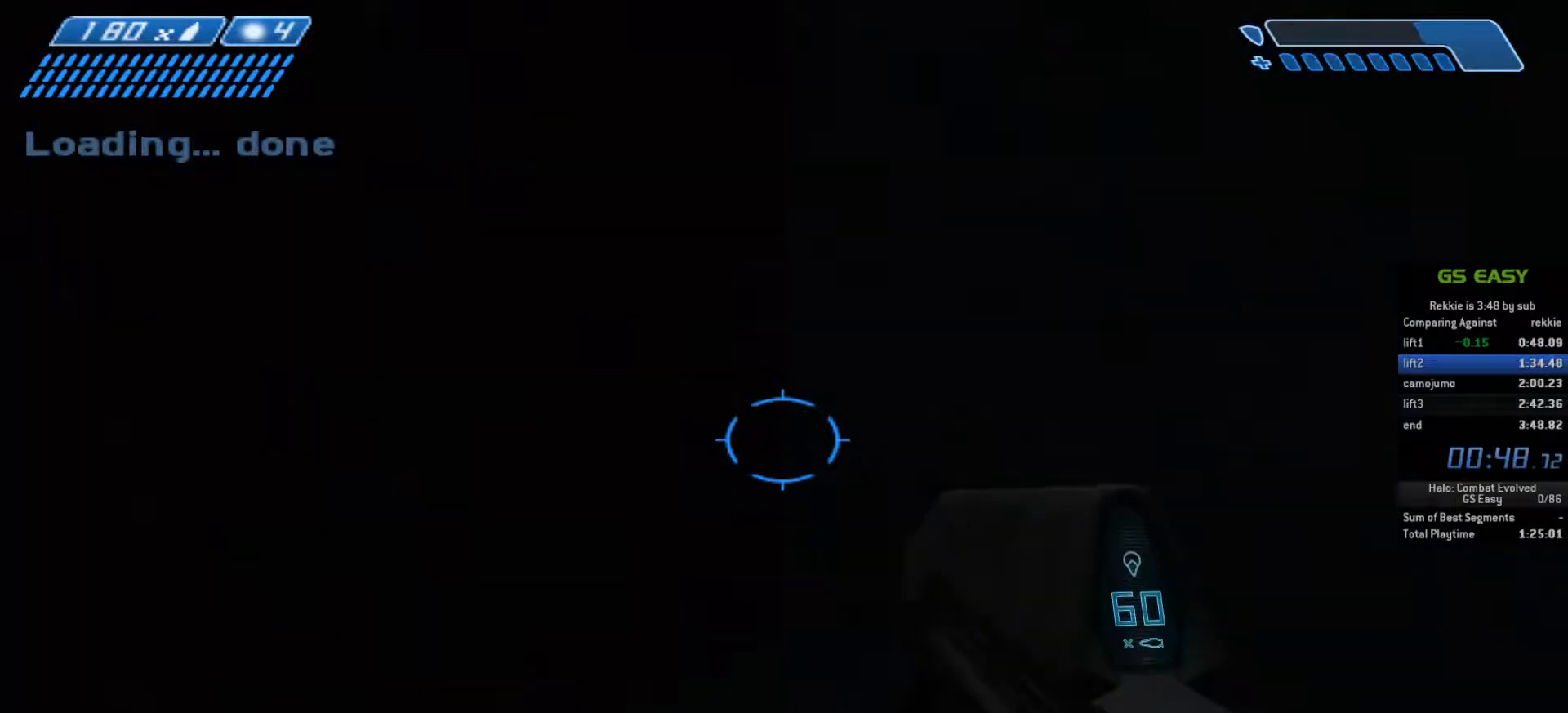
{"keys": ["w"], "mouse": [], "events": []}
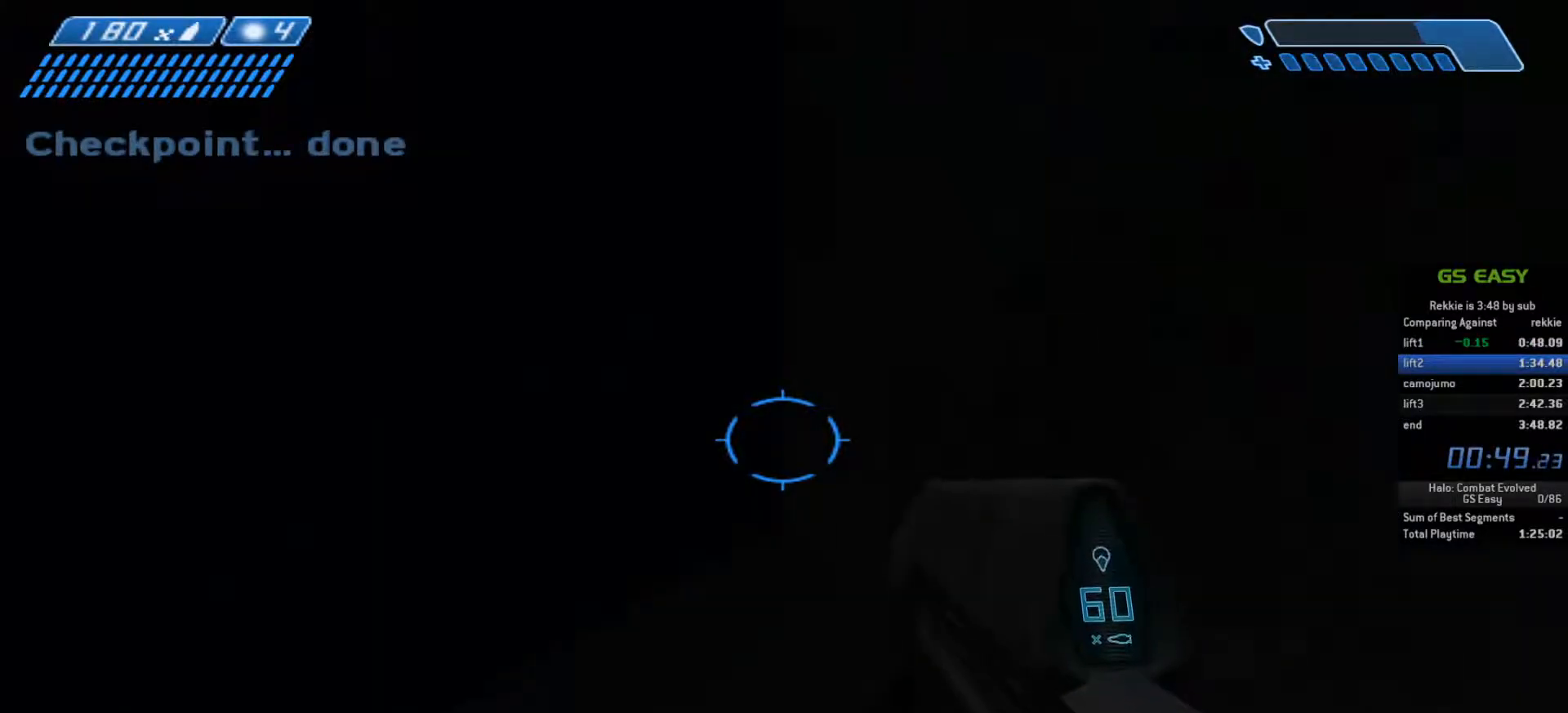
{"keys": ["w"], "mouse": [], "events": []}